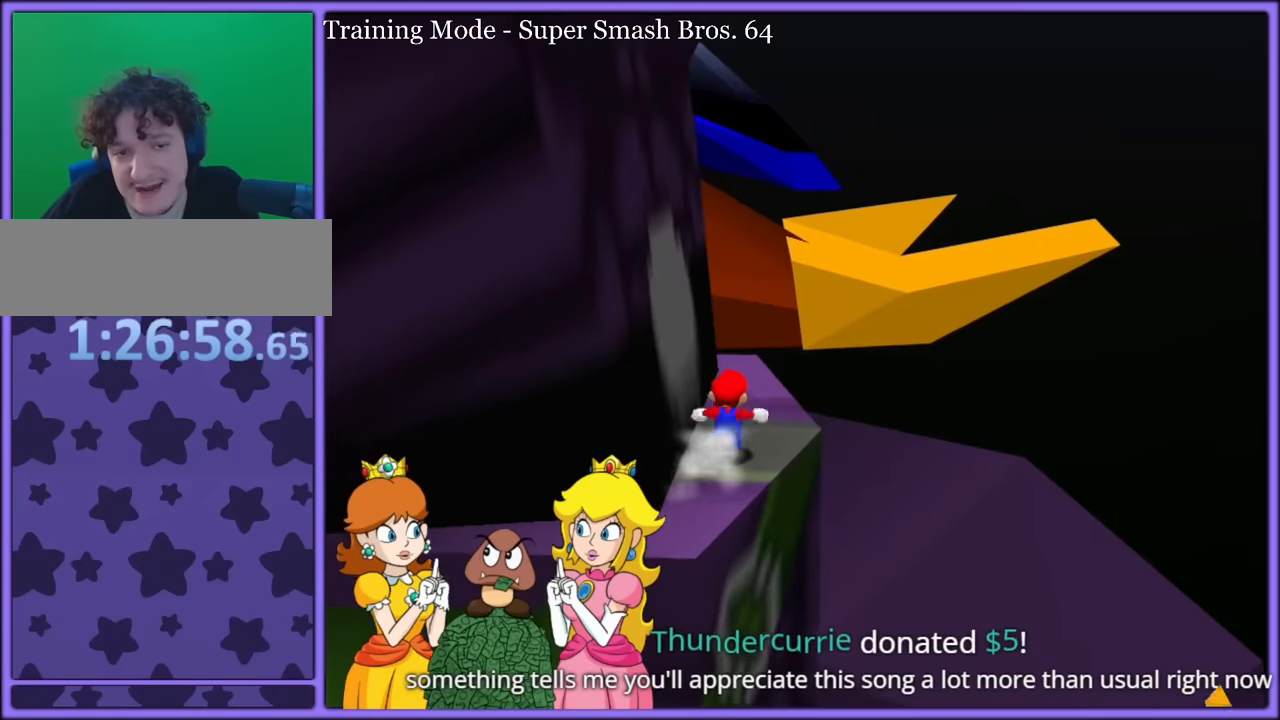
Gameplay with a controller (Nintendo layout); each line is a JSON object with the inputs held at the frame after it (dt_ms = milliseconds from this image to that frame). "button_events" lists button changes between this image and that frame as [ms after this image, input, new state], when the widget could be followed in between (sticks are given only as held states). Not read: L1 L3 R3.
{"dt_ms": 500, "buttons": [], "left_stick": "up-left", "button_events": [[116, "A", "up"]]}
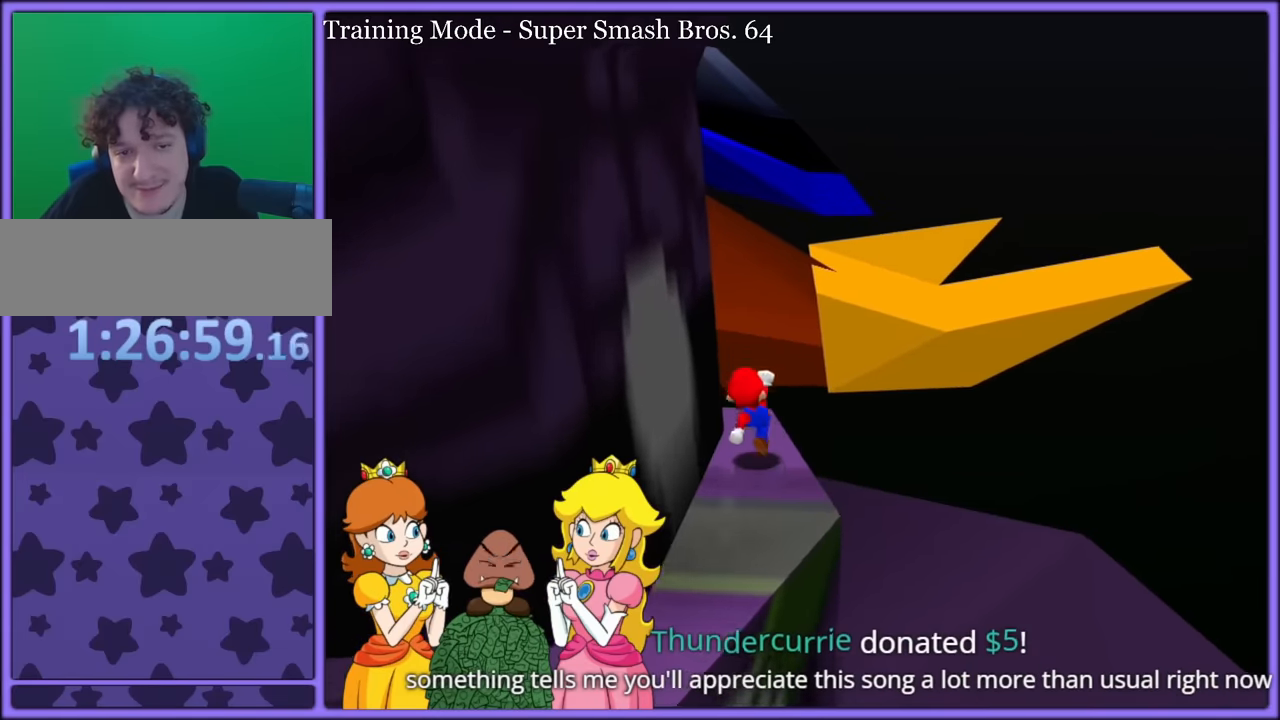
{"dt_ms": 500, "buttons": ["A"], "left_stick": "up-right", "button_events": [[100, "A", "down"]]}
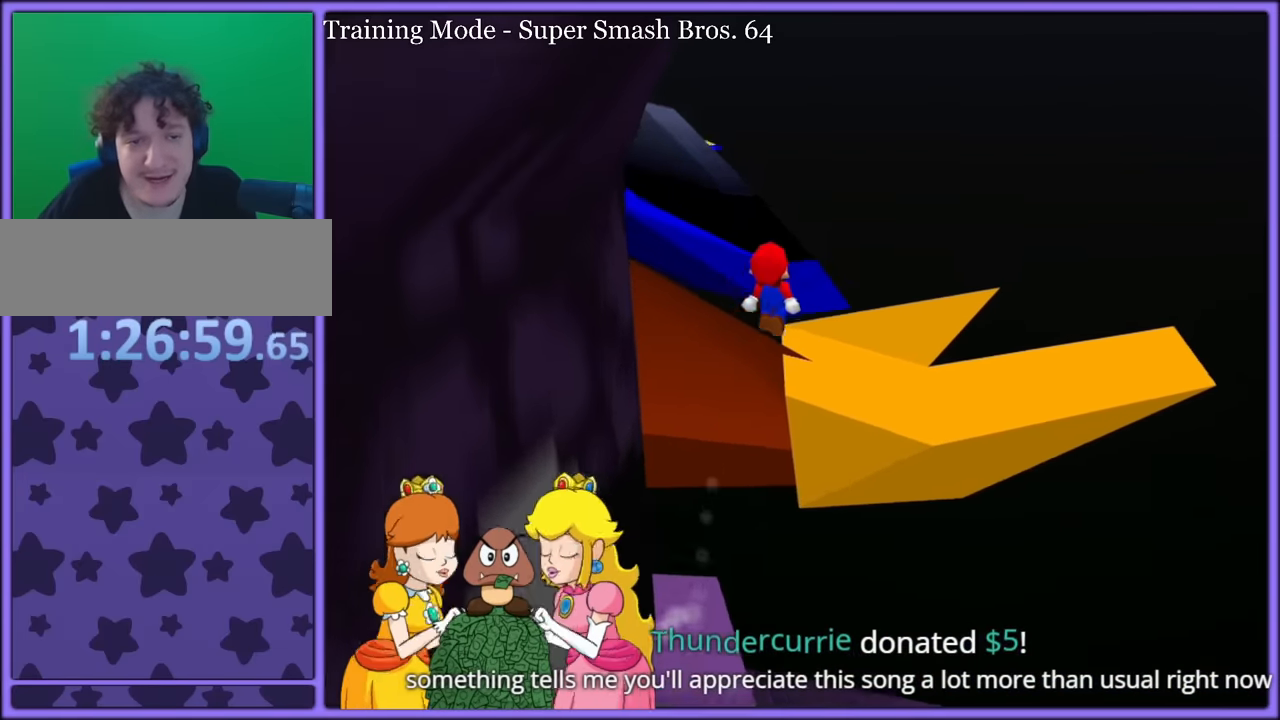
{"dt_ms": 500, "buttons": ["B"], "left_stick": "up-right", "button_events": [[216, "A", "up"], [383, "B", "down"]]}
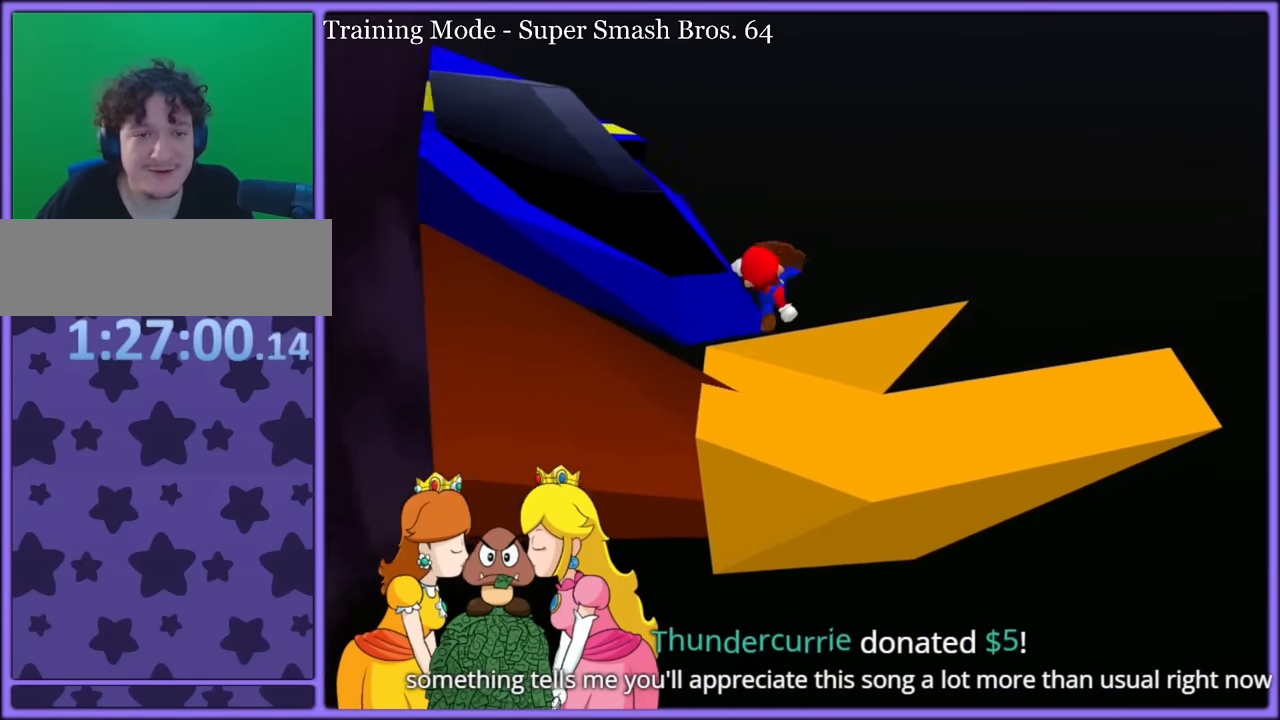
{"dt_ms": 500, "buttons": ["C_RIGHT"], "left_stick": "left", "button_events": [[16, "B", "up"], [200, "C_RIGHT", "down"], [333, "C_RIGHT", "up"], [466, "C_RIGHT", "down"]]}
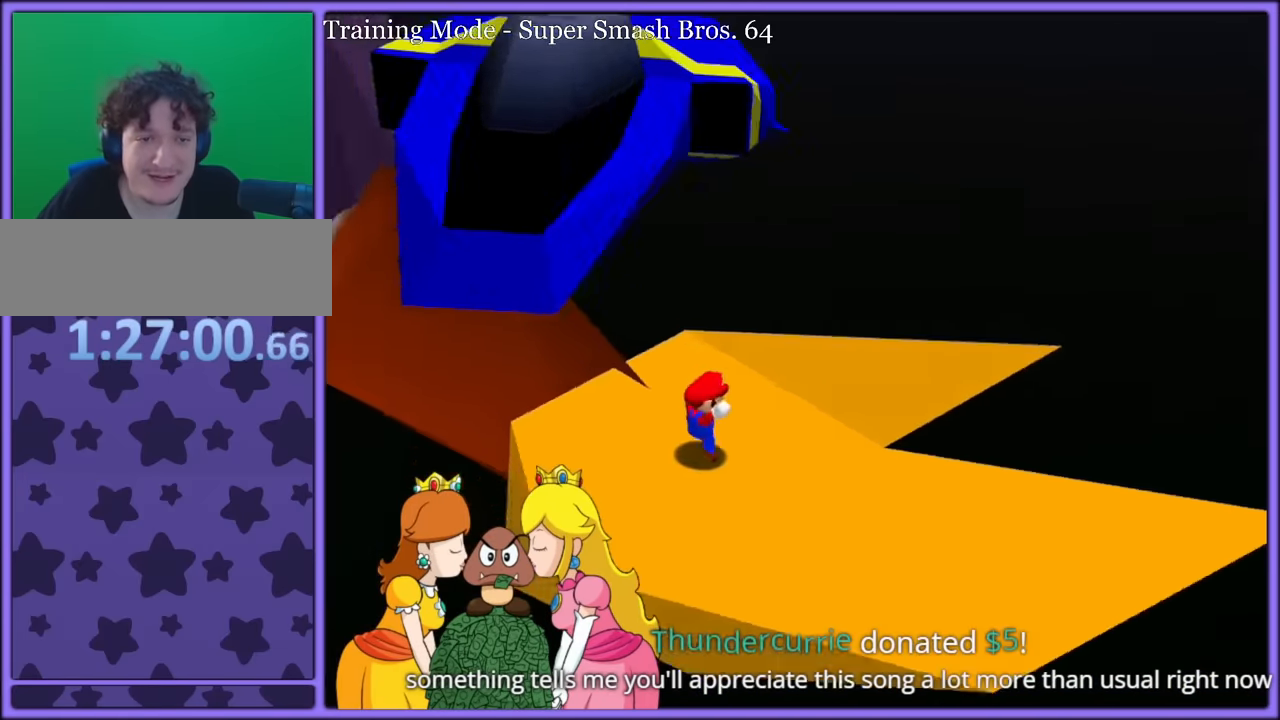
{"dt_ms": 500, "buttons": ["A"], "left_stick": "up", "button_events": [[83, "C_RIGHT", "up"], [450, "A", "down"]]}
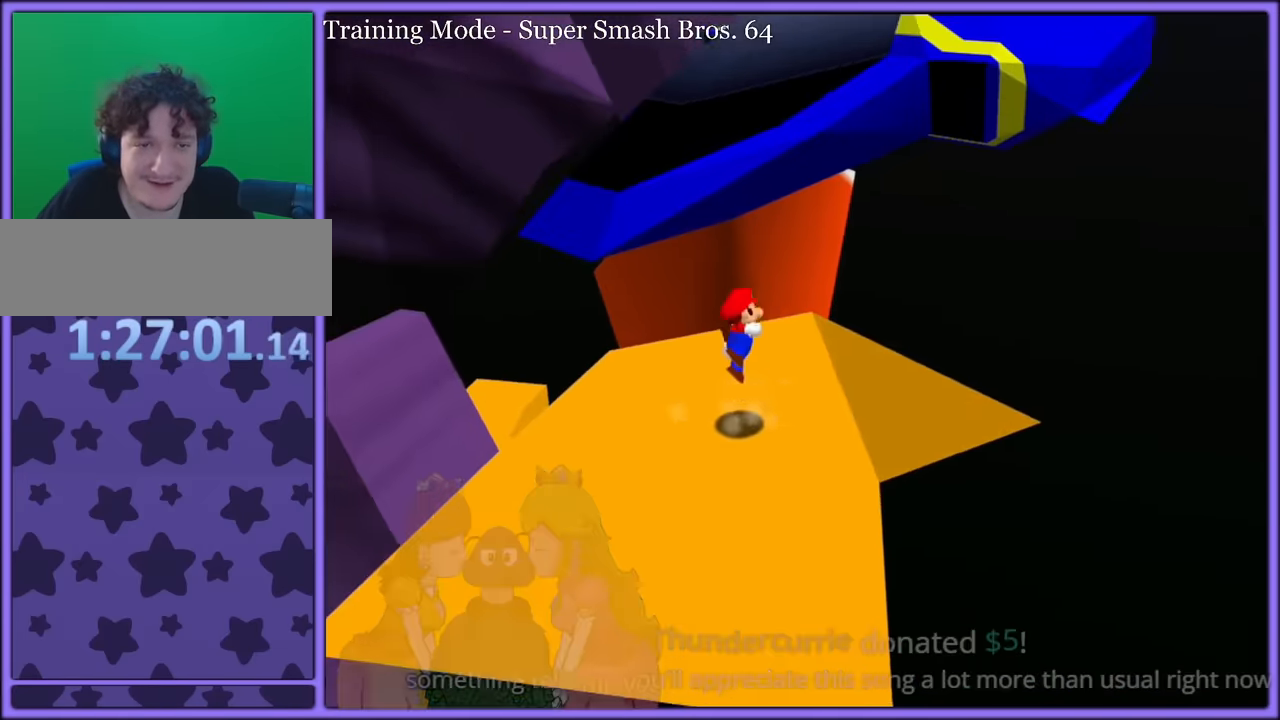
{"dt_ms": 500, "buttons": ["A"], "left_stick": "up-left", "button_events": []}
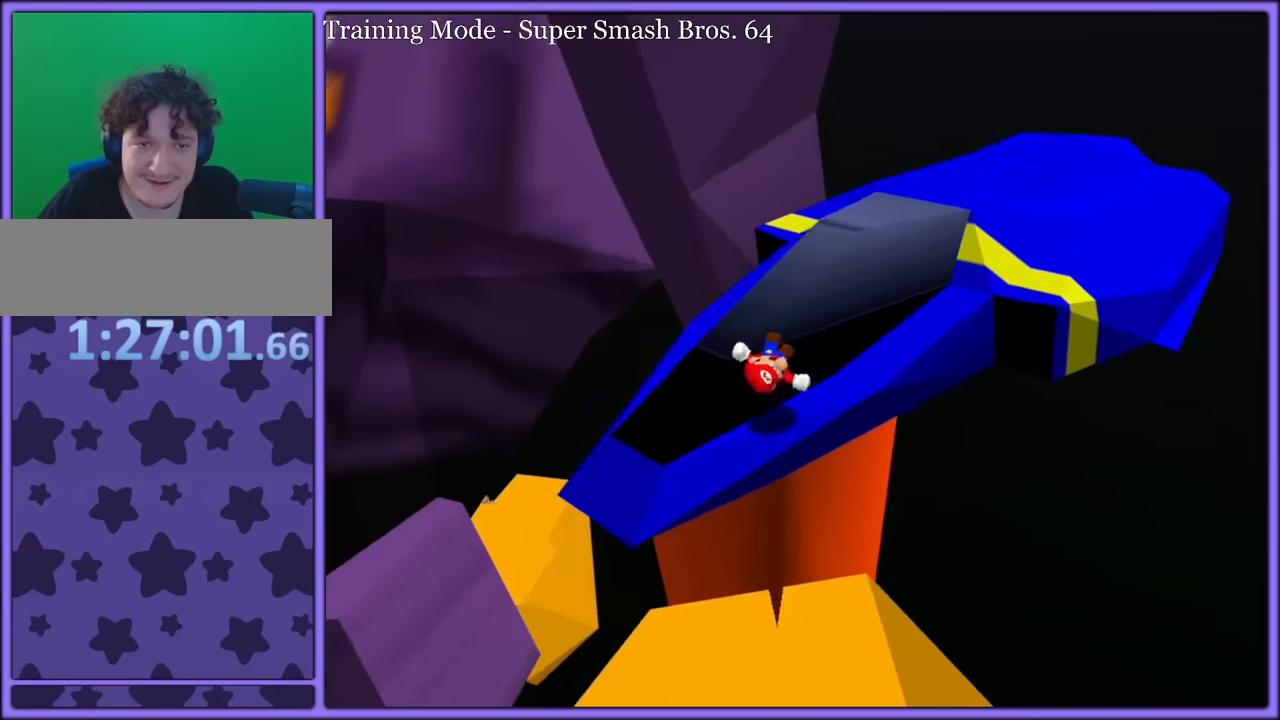
{"dt_ms": 500, "buttons": ["A"], "left_stick": "up-right", "button_events": [[216, "A", "up"], [366, "A", "down"]]}
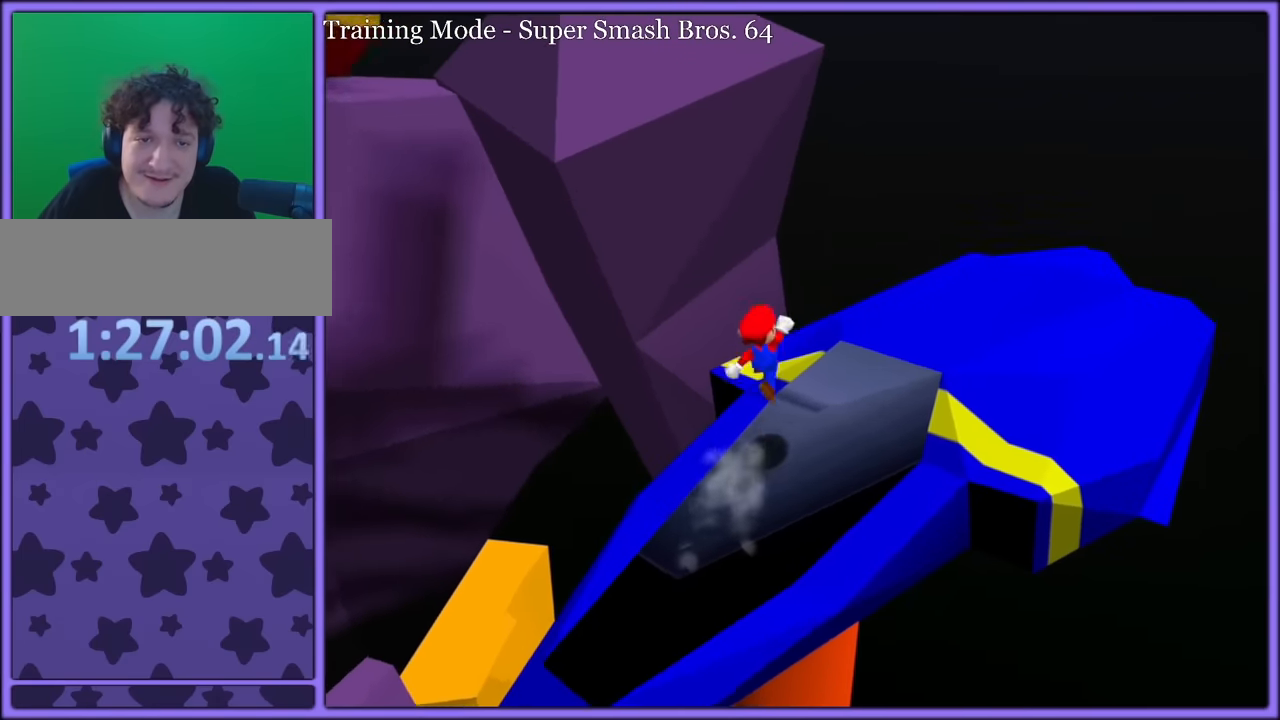
{"dt_ms": 1000, "buttons": [], "left_stick": "down-right", "button_events": [[233, "A", "up"], [366, "C_RIGHT", "down"], [383, "C_DOWN", "down"], [516, "C_DOWN", "up"], [533, "C_RIGHT", "up"], [700, "C_RIGHT", "down"], [833, "C_RIGHT", "up"]]}
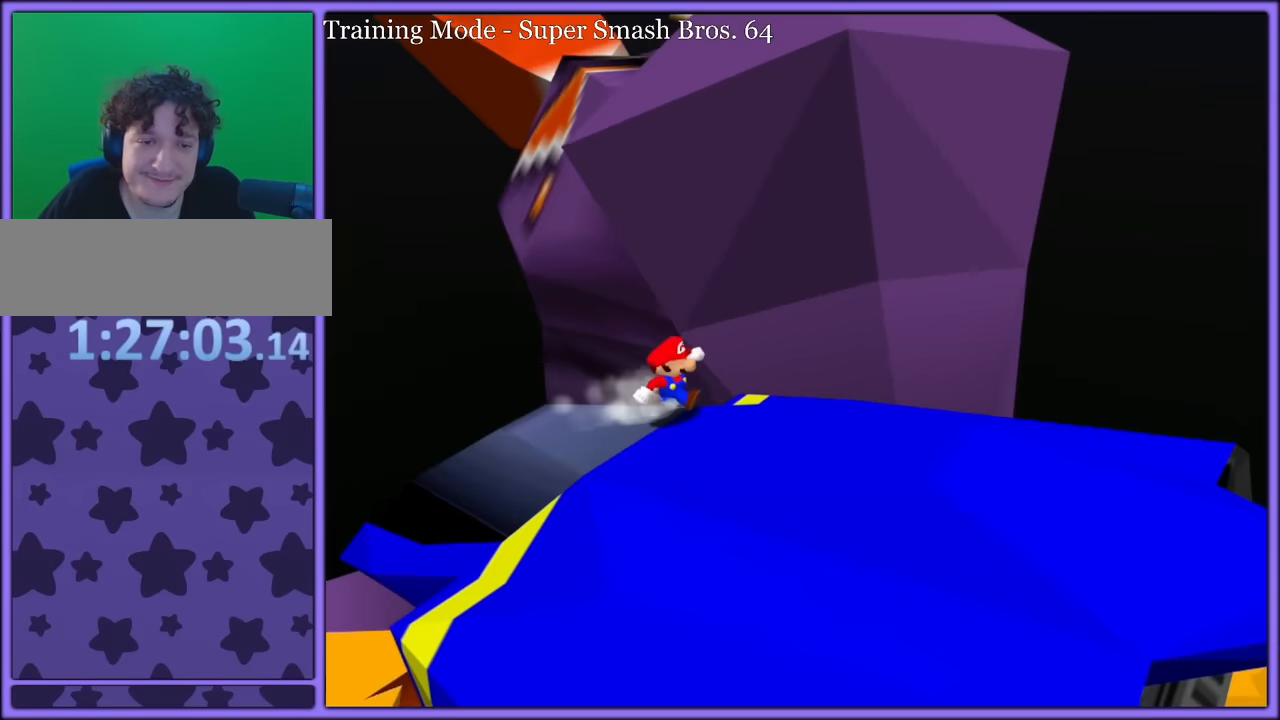
{"dt_ms": 500, "buttons": [], "left_stick": "down", "button_events": []}
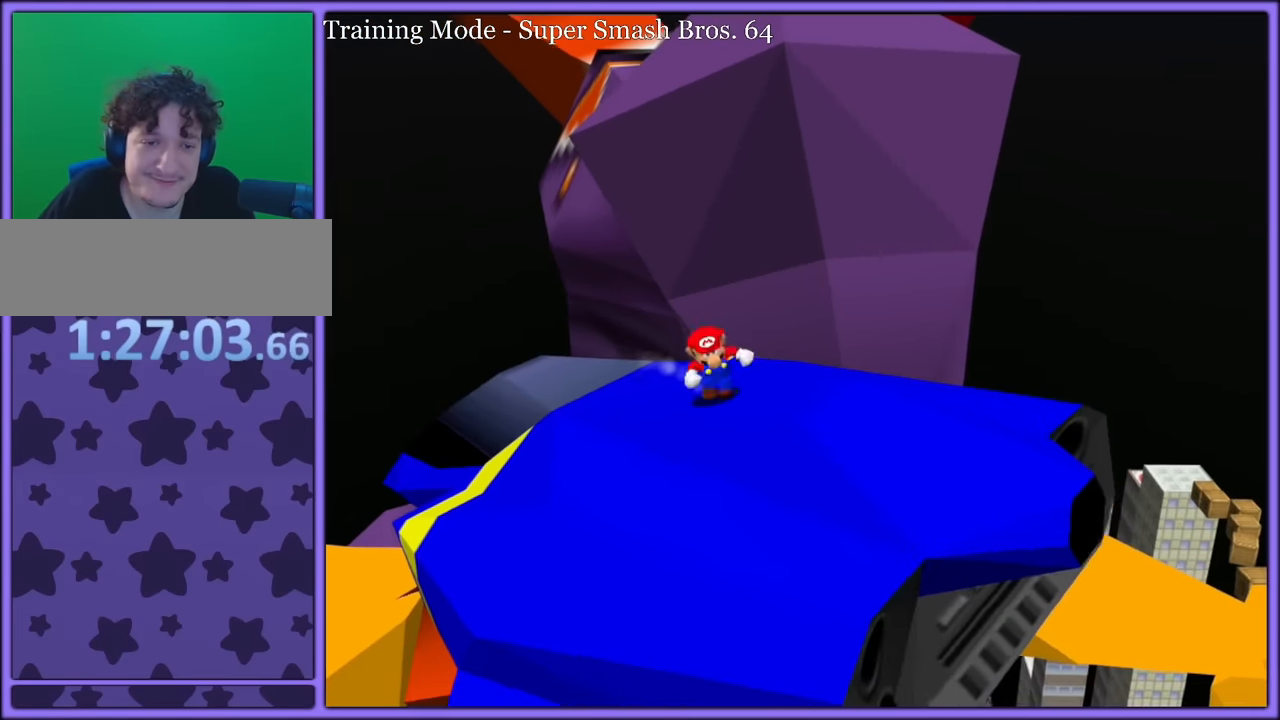
{"dt_ms": 500, "buttons": ["A"], "left_stick": "down", "button_events": [[150, "A", "down"], [233, "A", "up"], [283, "A", "down"], [400, "A", "up"], [483, "A", "down"]]}
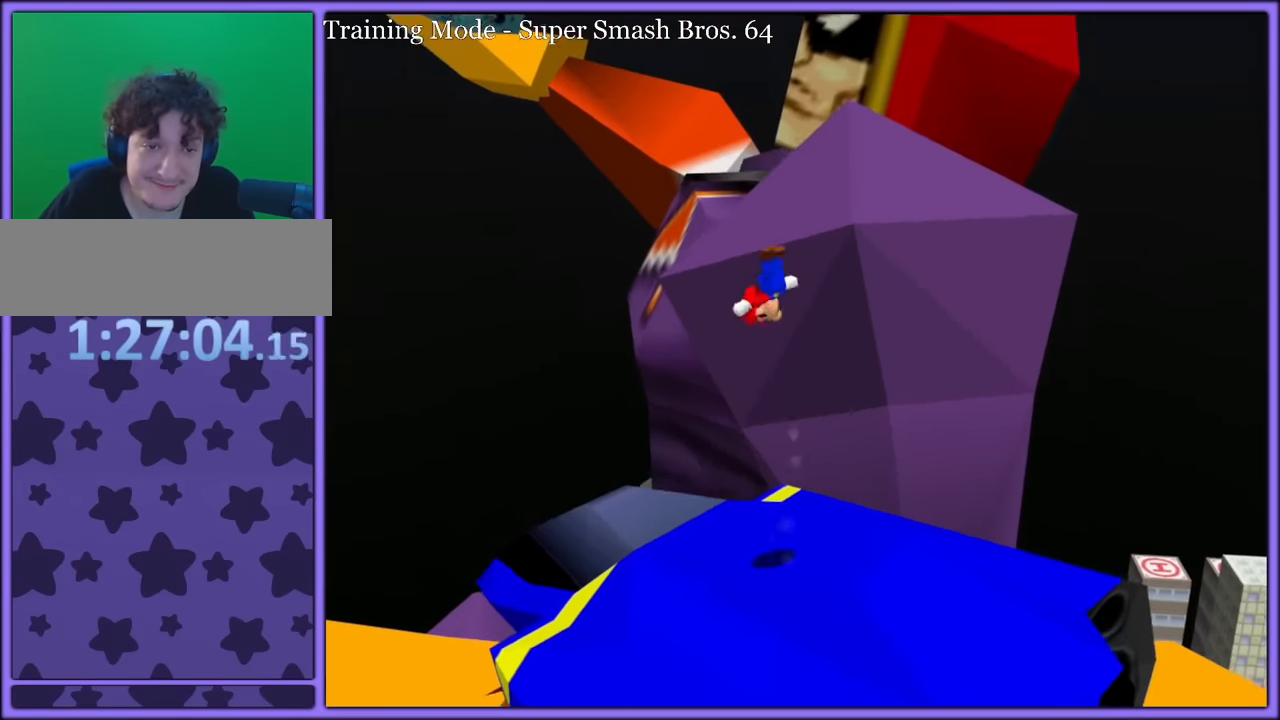
{"dt_ms": 500, "buttons": [], "left_stick": "up-left", "button_events": [[100, "A", "up"], [166, "A", "down"], [283, "A", "up"], [350, "A", "down"], [500, "A", "up"]]}
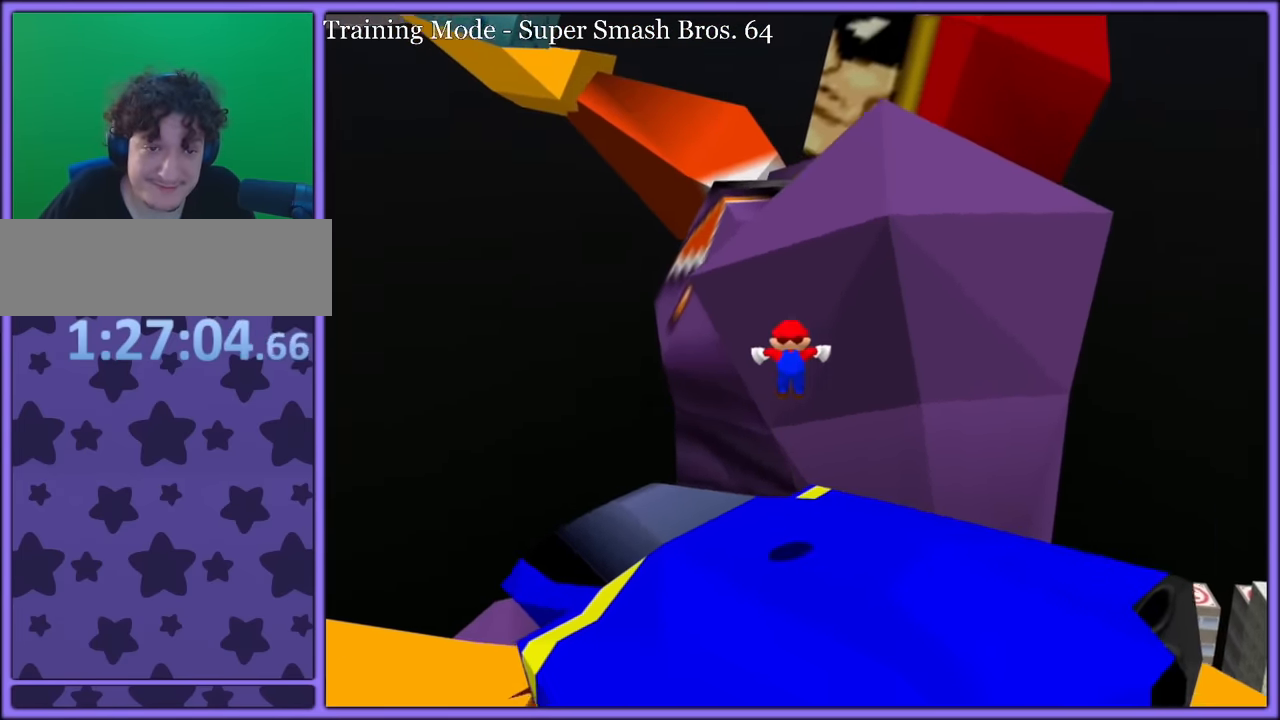
{"dt_ms": 500, "buttons": ["A"], "left_stick": "down-left", "button_events": [[250, "A", "down"]]}
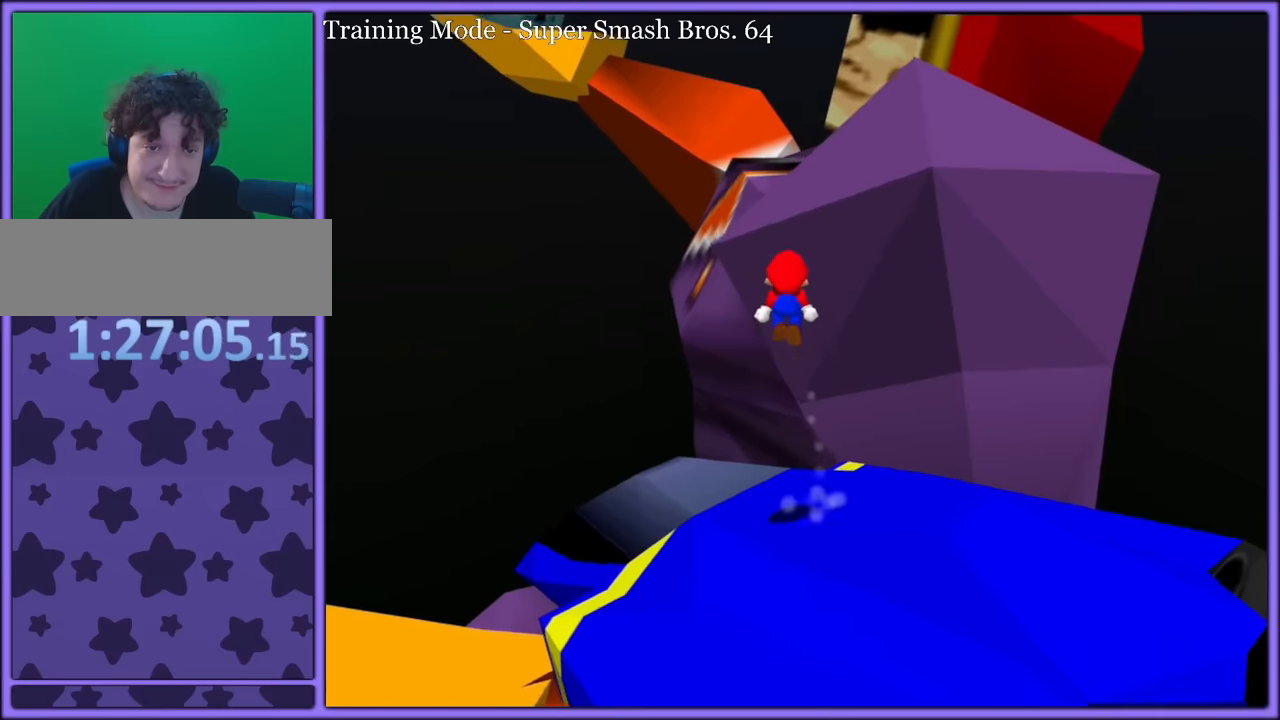
{"dt_ms": 500, "buttons": [], "left_stick": "center", "button_events": [[333, "A", "up"]]}
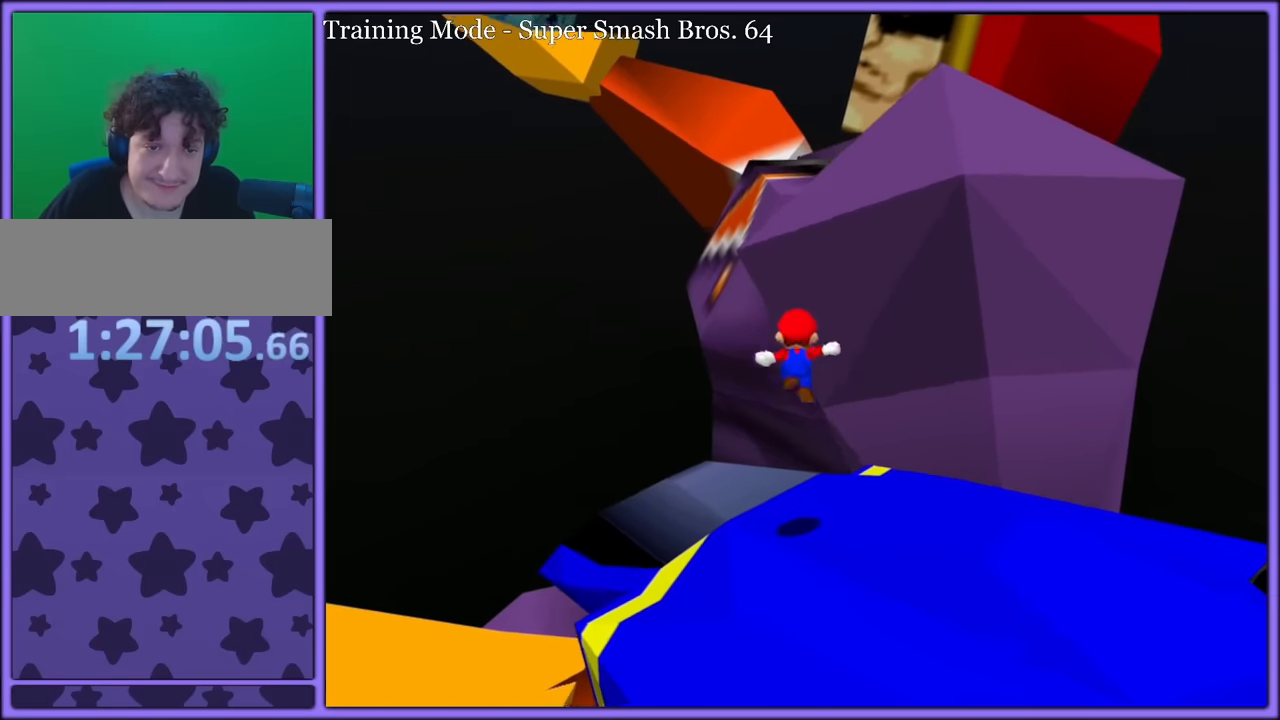
{"dt_ms": 500, "buttons": [], "left_stick": "center", "button_events": [[50, "B", "down"], [300, "B", "up"]]}
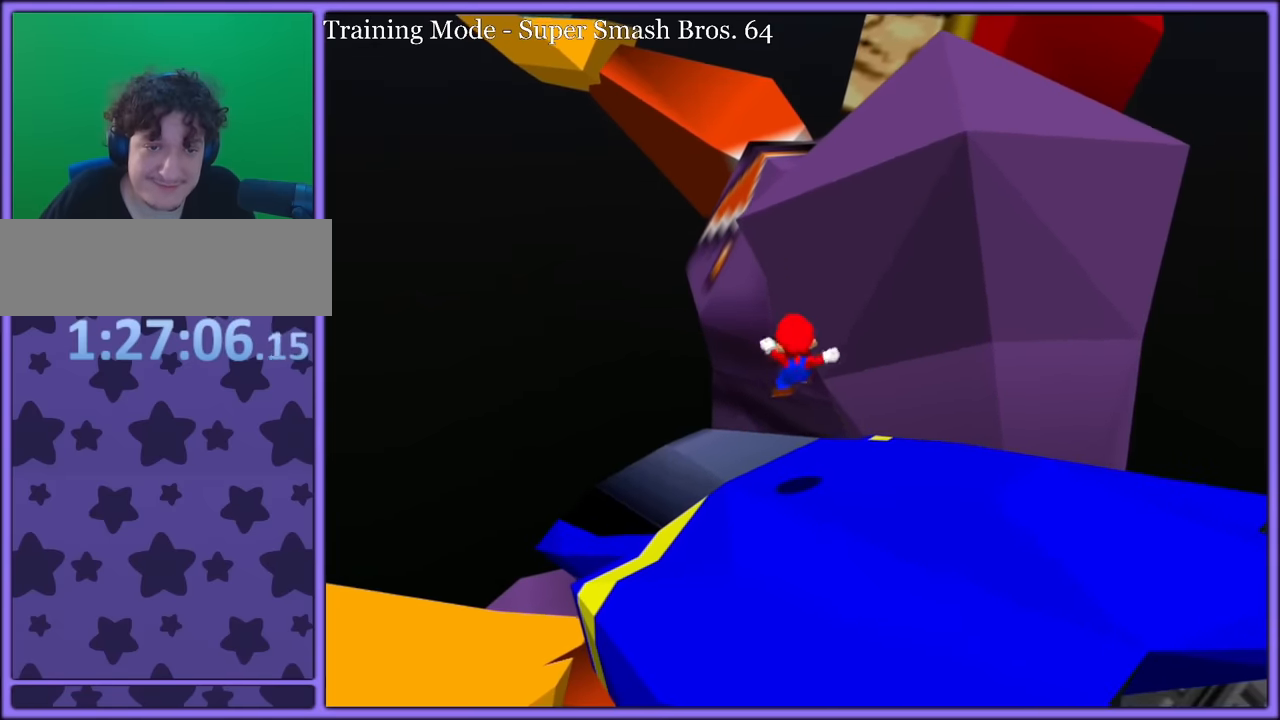
{"dt_ms": 500, "buttons": [], "left_stick": "up-left", "button_events": [[183, "A", "down"], [250, "A", "up"]]}
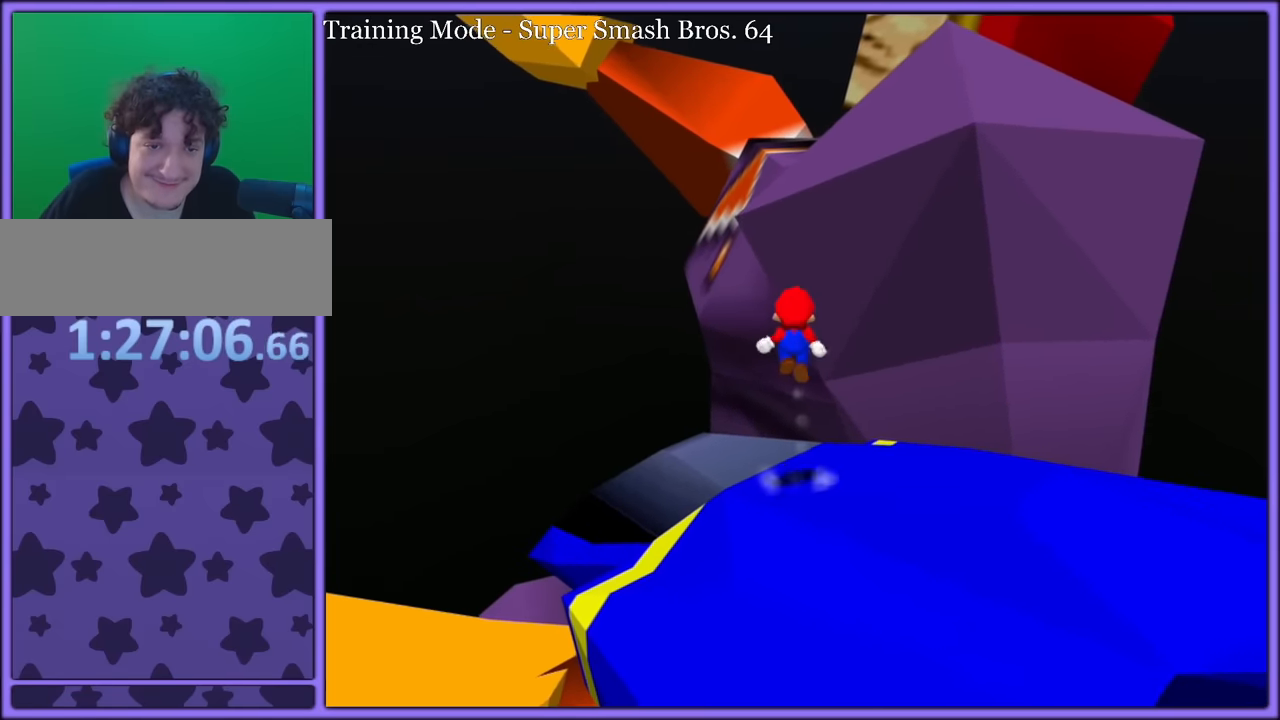
{"dt_ms": 500, "buttons": ["A"], "left_stick": "down", "button_events": [[283, "A", "down"]]}